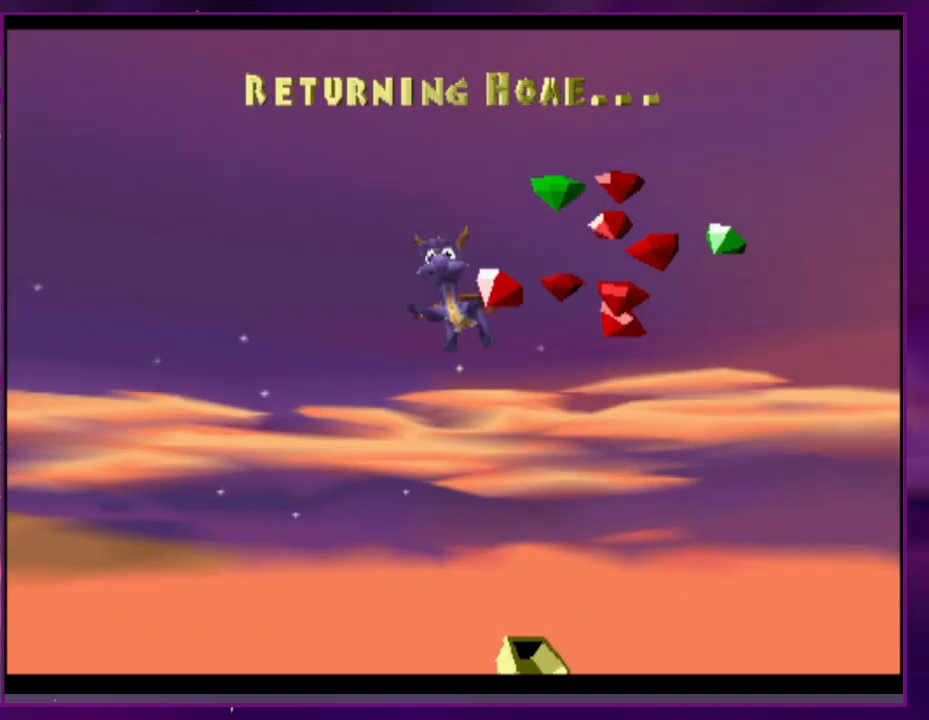
Gameplay with a controller (PlayStation layout); each line is a JSON object with the inputs held at the frame after it. "events" lists button and stick changes between this image and that frame as [ms after this image, input, new state], when the widget could be followed in between. Not read: DPAD_UP L3 R3 left_stick right_stick.
{"buttons": ["SQUARE", "DPAD_LEFT"], "events": []}
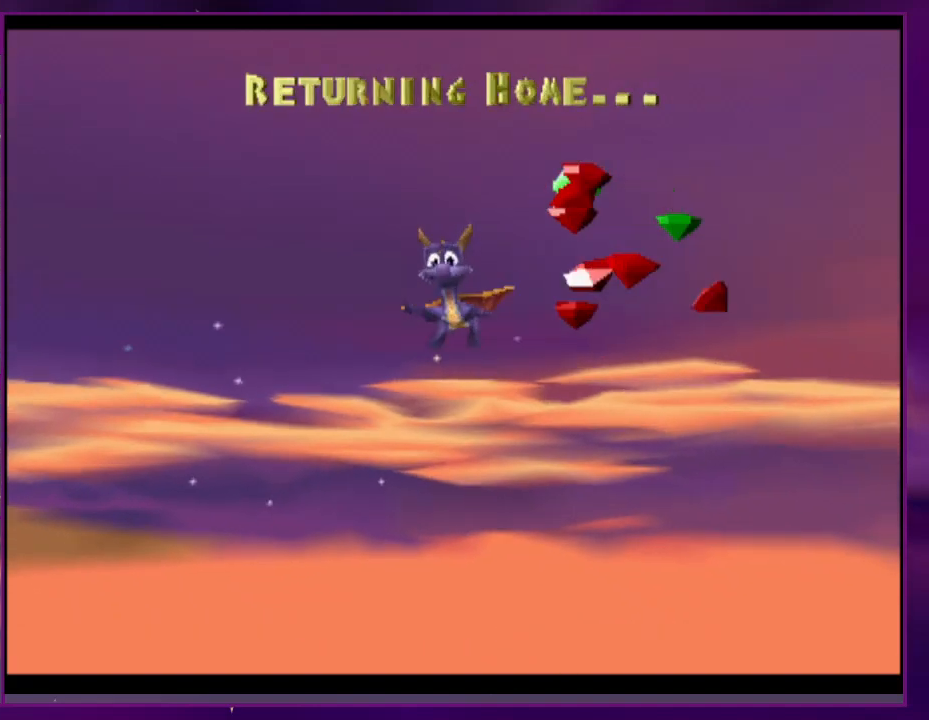
{"buttons": ["SQUARE", "DPAD_LEFT"], "events": []}
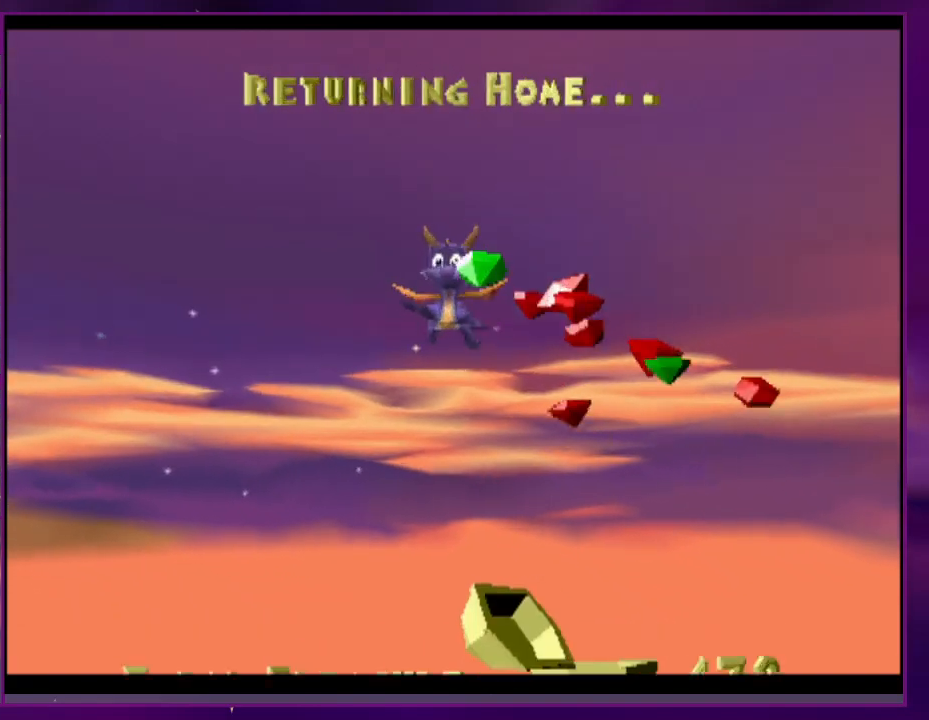
{"buttons": ["SQUARE", "DPAD_LEFT"], "events": []}
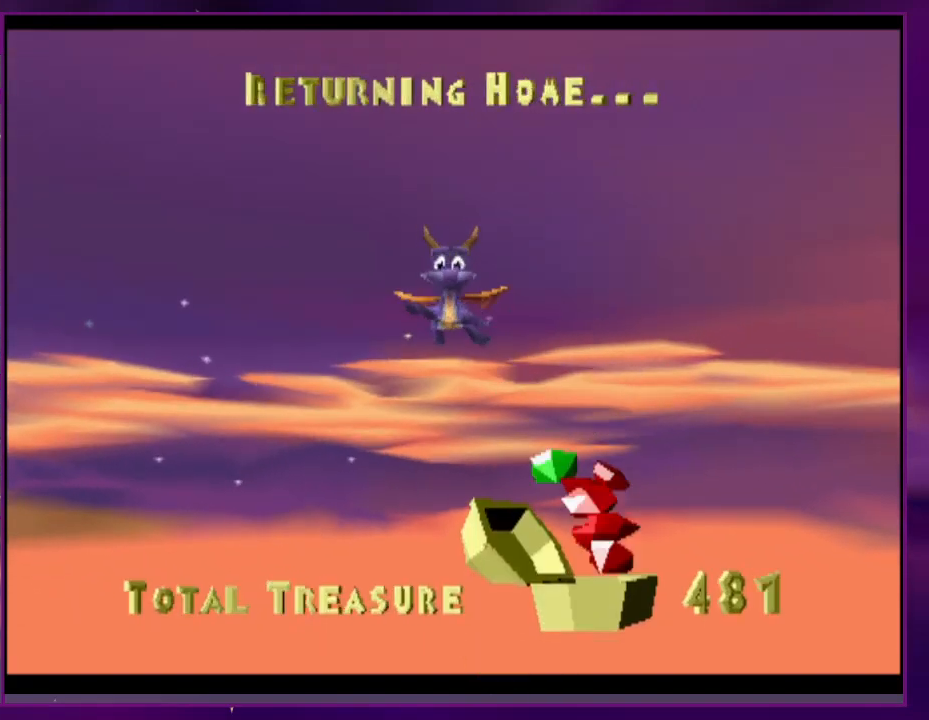
{"buttons": ["SQUARE", "DPAD_LEFT"], "events": []}
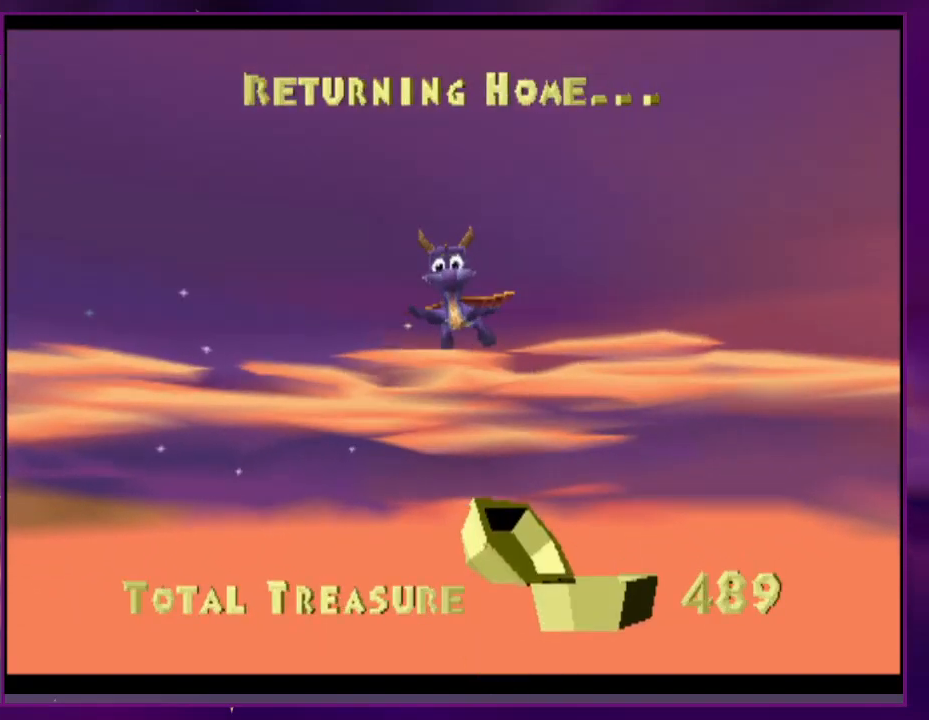
{"buttons": ["SQUARE", "DPAD_LEFT"], "events": []}
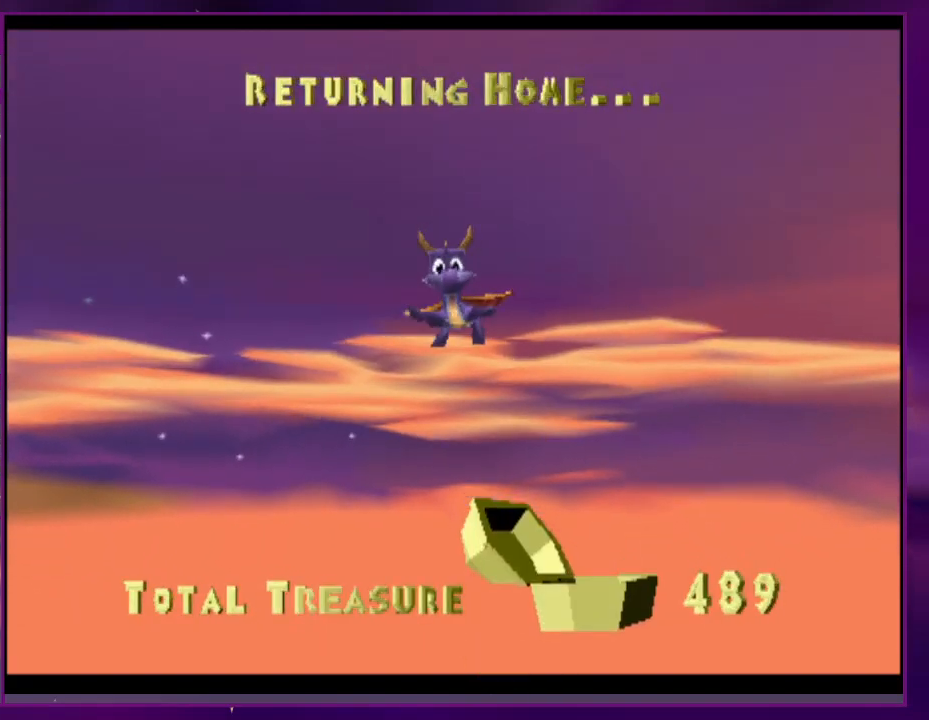
{"buttons": ["SQUARE", "DPAD_LEFT"], "events": []}
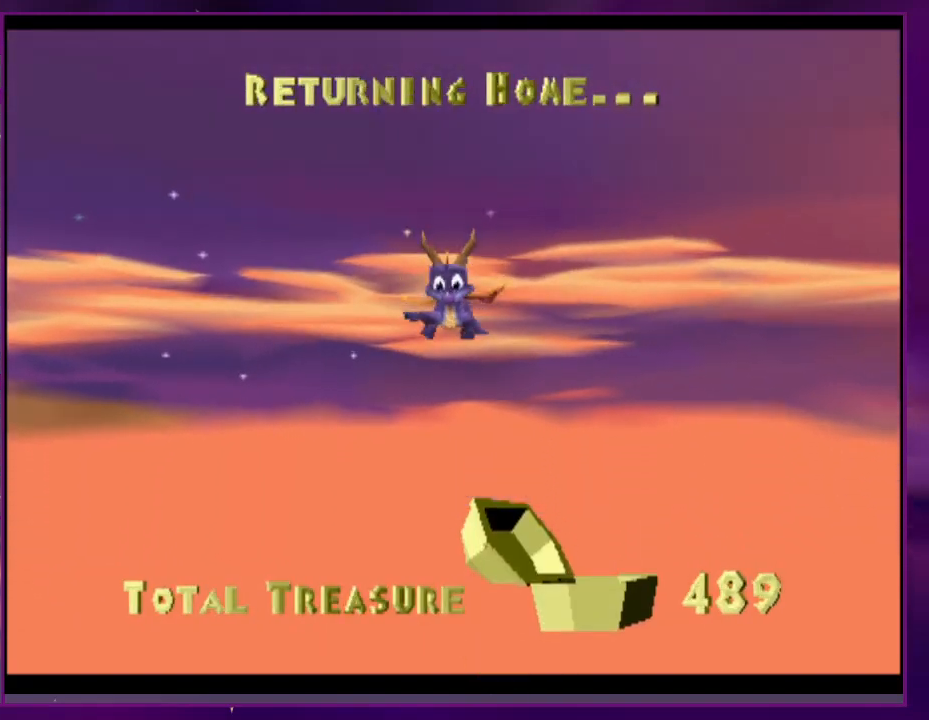
{"buttons": ["SQUARE", "DPAD_LEFT"], "events": []}
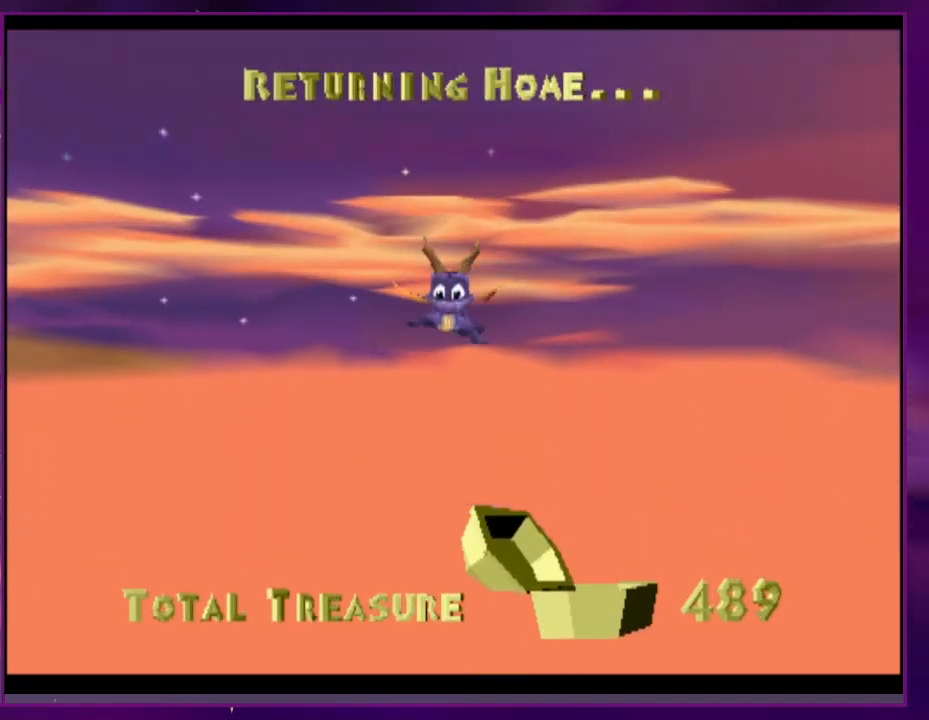
{"buttons": ["SQUARE", "DPAD_LEFT"], "events": []}
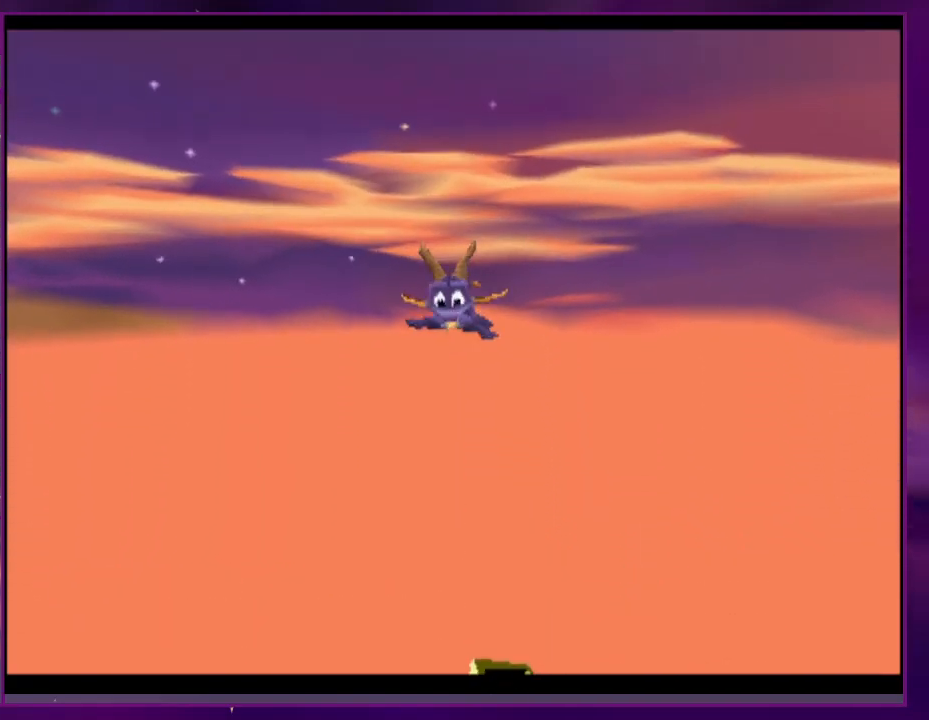
{"buttons": ["SQUARE", "DPAD_LEFT"], "events": []}
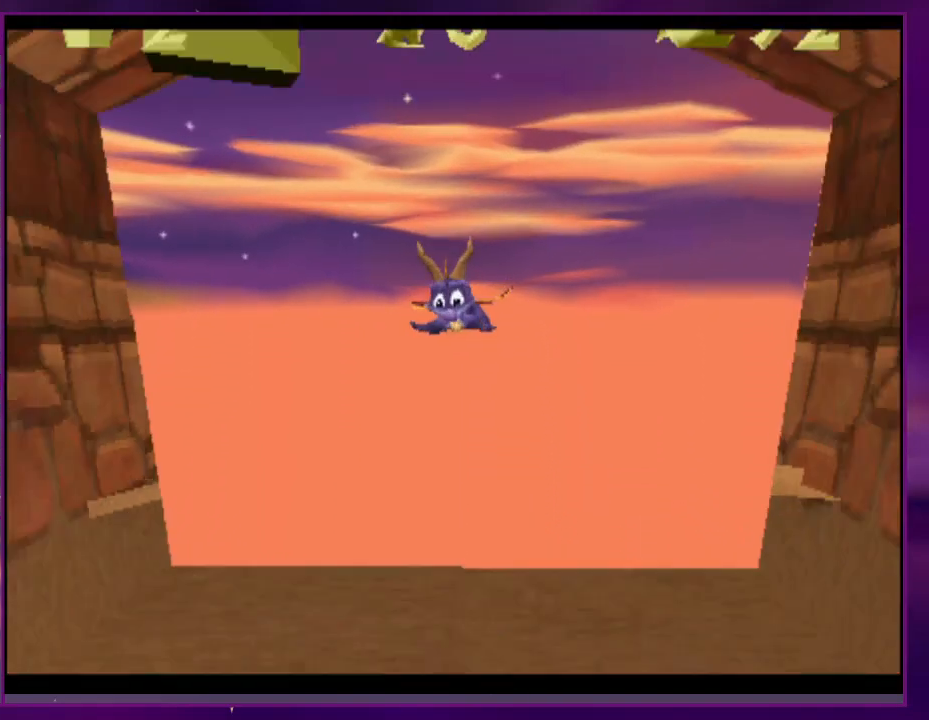
{"buttons": ["SQUARE", "DPAD_LEFT"], "events": []}
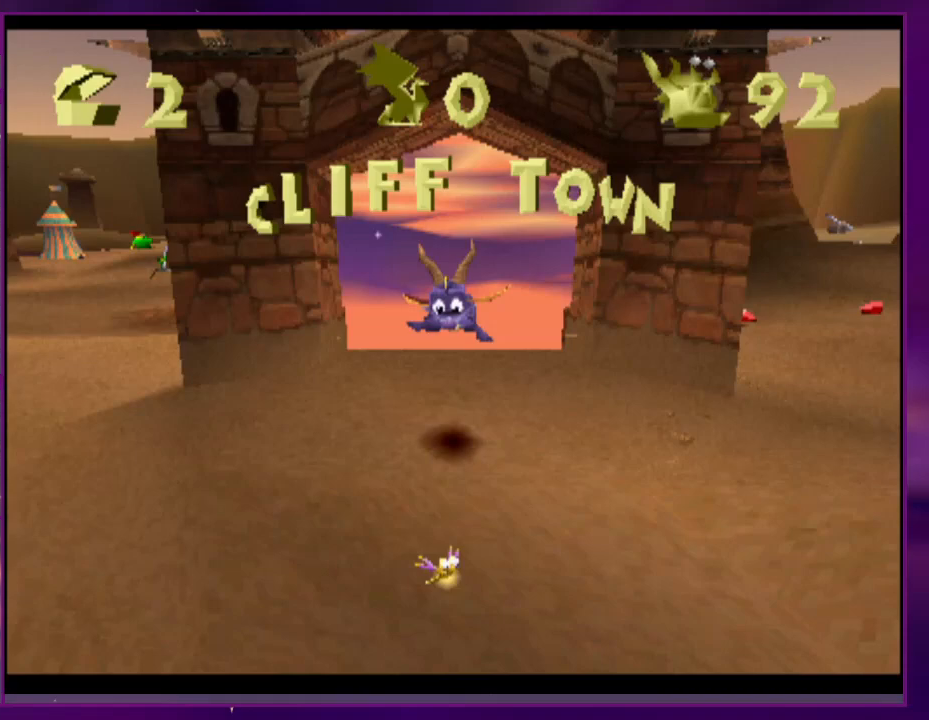
{"buttons": ["DPAD_RIGHT"], "events": [[433, "DPAD_LEFT", "up"], [467, "DPAD_RIGHT", "down"], [500, "SQUARE", "up"]]}